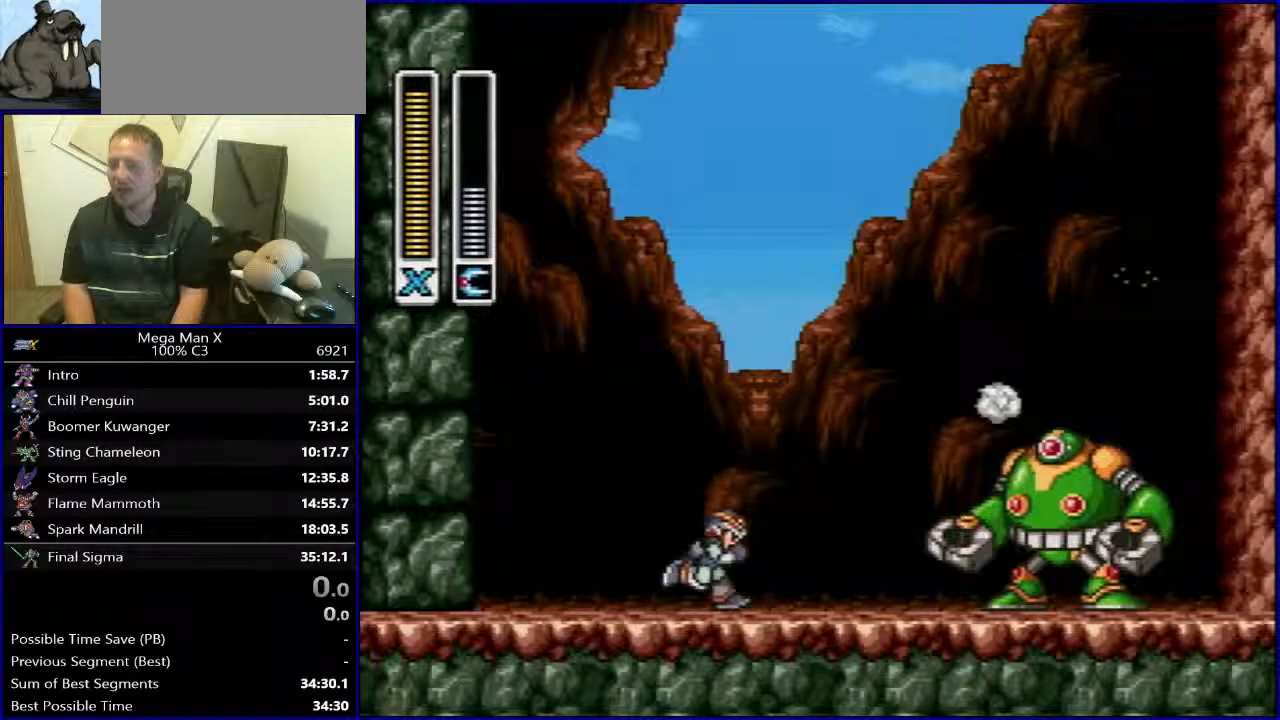
Gameplay with a controller (Nintendo layout); each line is a JSON object with the inputs held at the frame after it. "events" lists button and stick changes between this image and that frame as [ms after this image, input, new state], when the widget could be followed in between. Not read: L1 L3 R3.
{"buttons": [], "events": []}
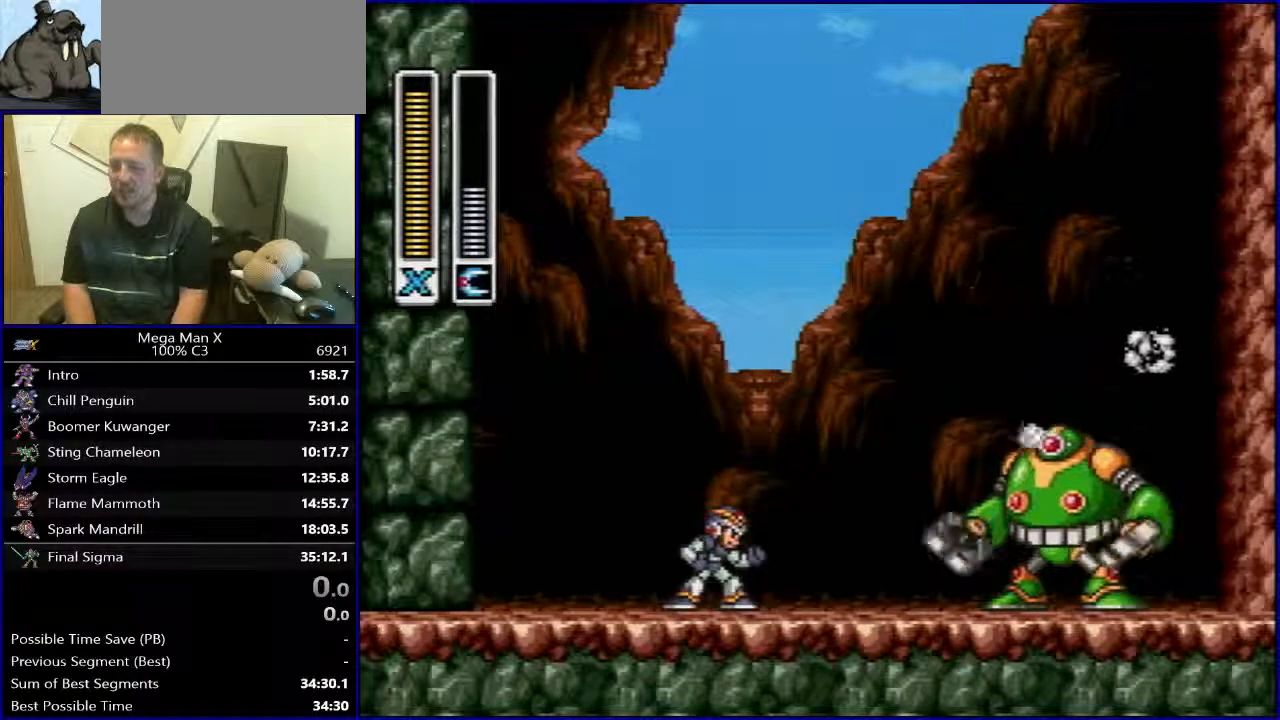
{"buttons": [], "events": []}
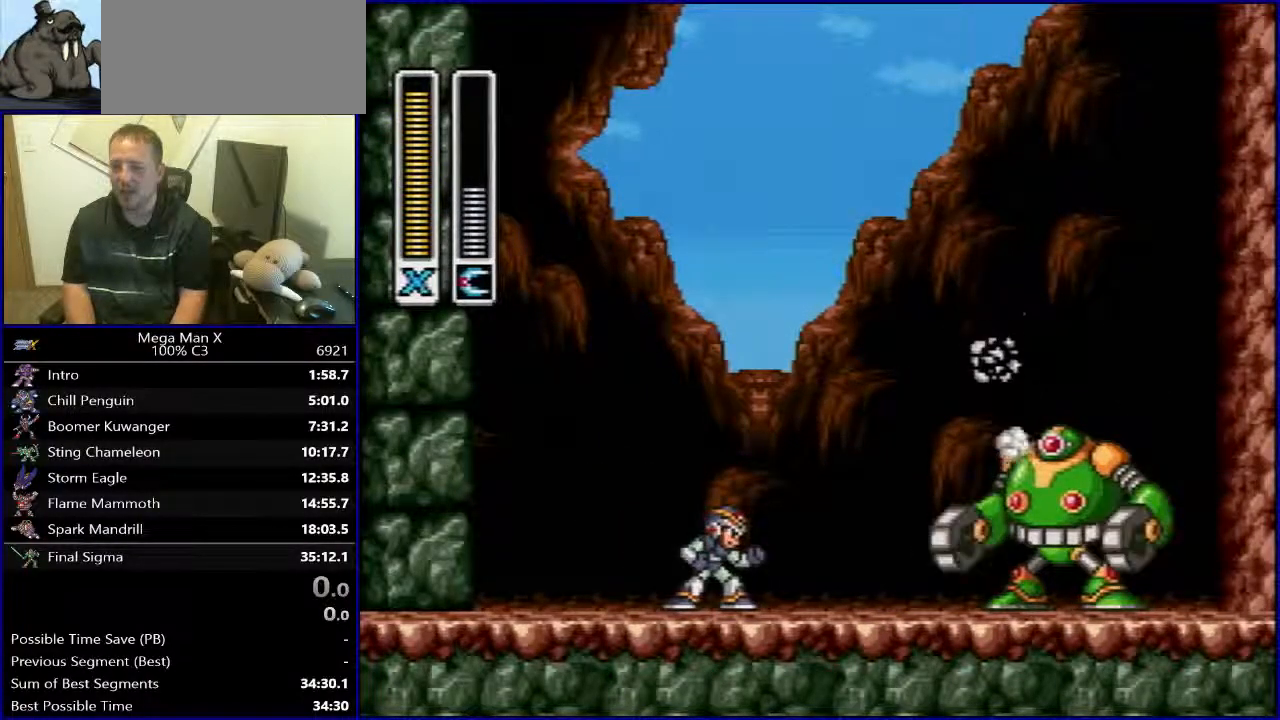
{"buttons": ["B", "R1"], "events": [[400, "B", "down"], [400, "R1", "down"]]}
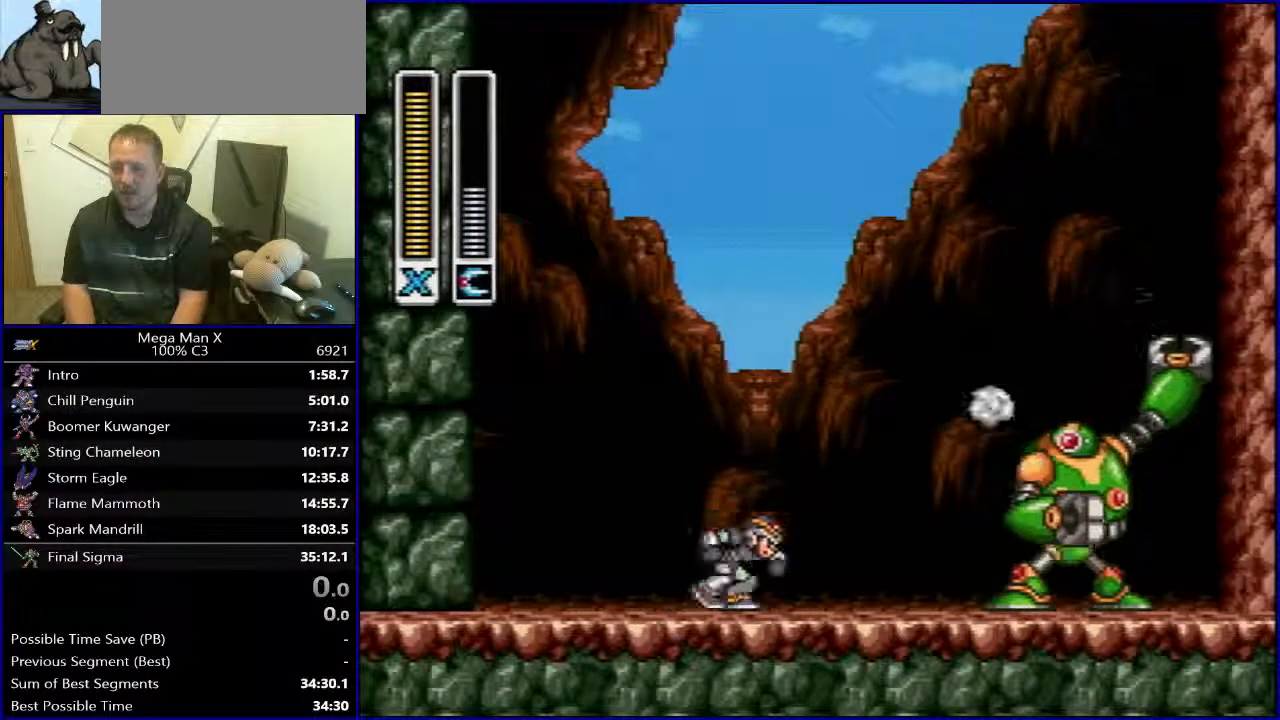
{"buttons": [], "events": [[33, "DPAD_RIGHT", "down"], [133, "B", "up"], [133, "R1", "up"], [250, "DPAD_RIGHT", "up"]]}
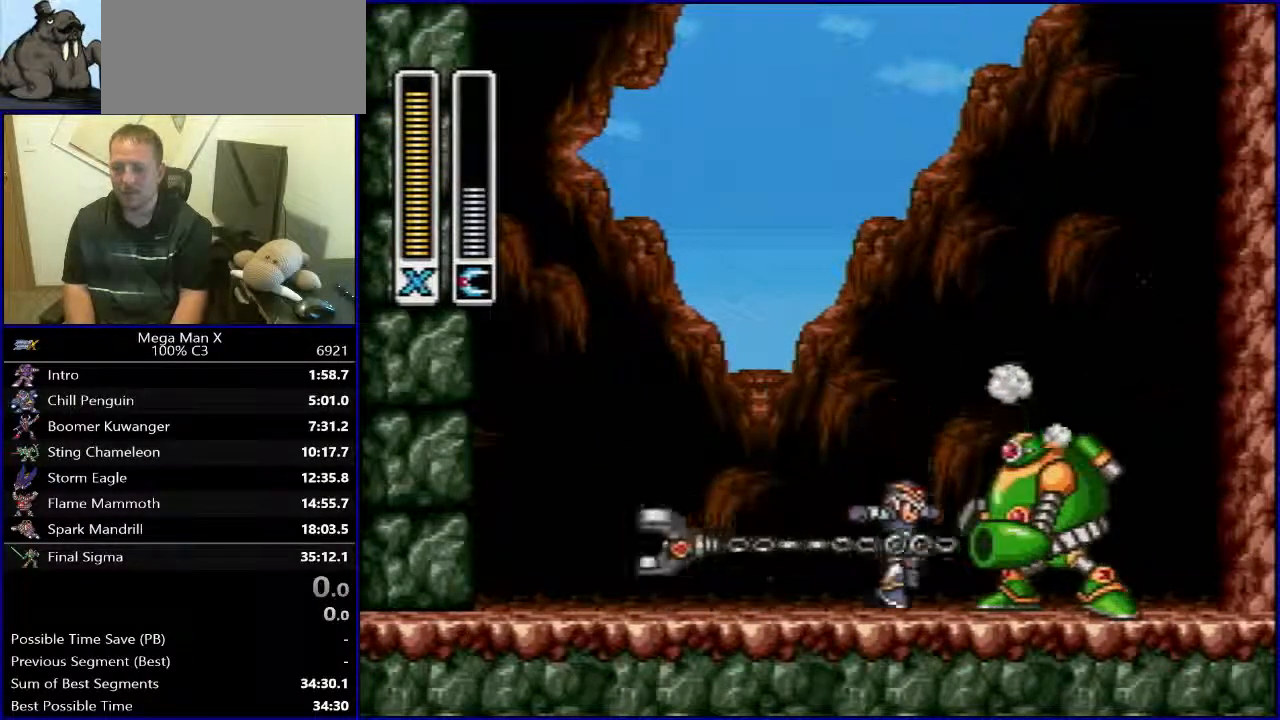
{"buttons": [], "events": []}
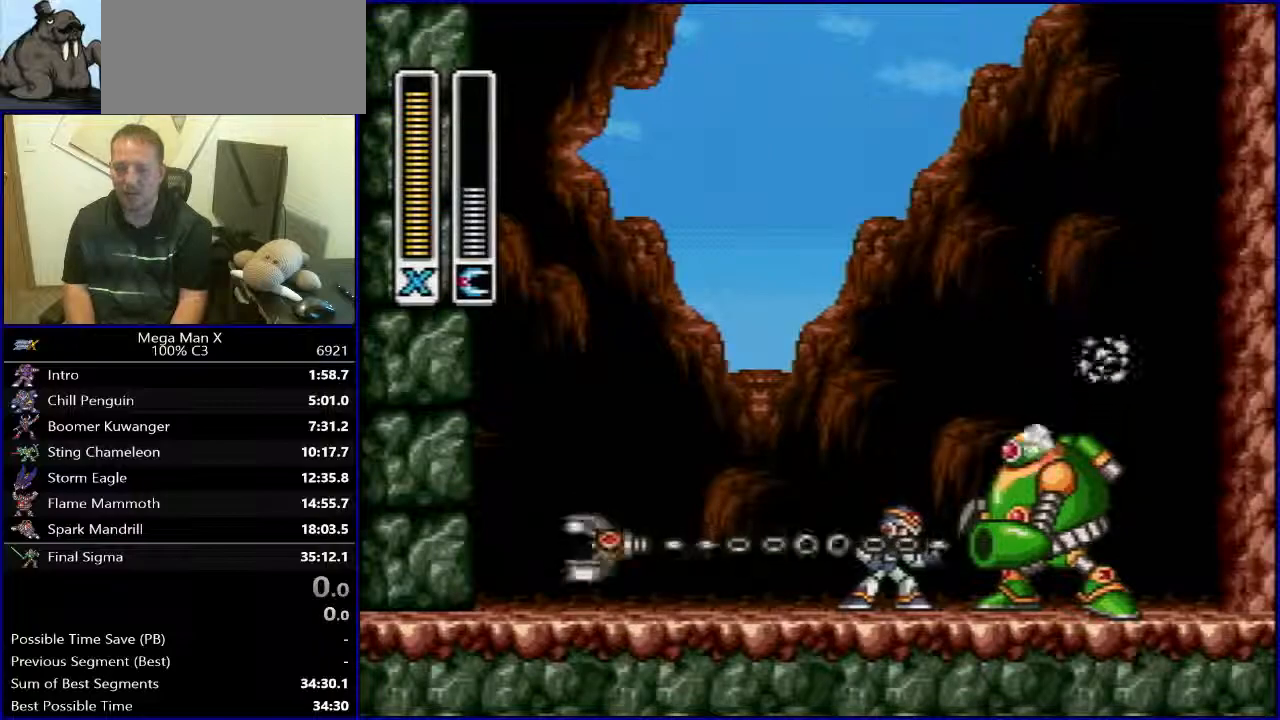
{"buttons": ["DPAD_LEFT"], "events": [[167, "B", "down"], [167, "R1", "down"], [217, "DPAD_LEFT", "down"], [467, "B", "up"], [483, "R1", "up"]]}
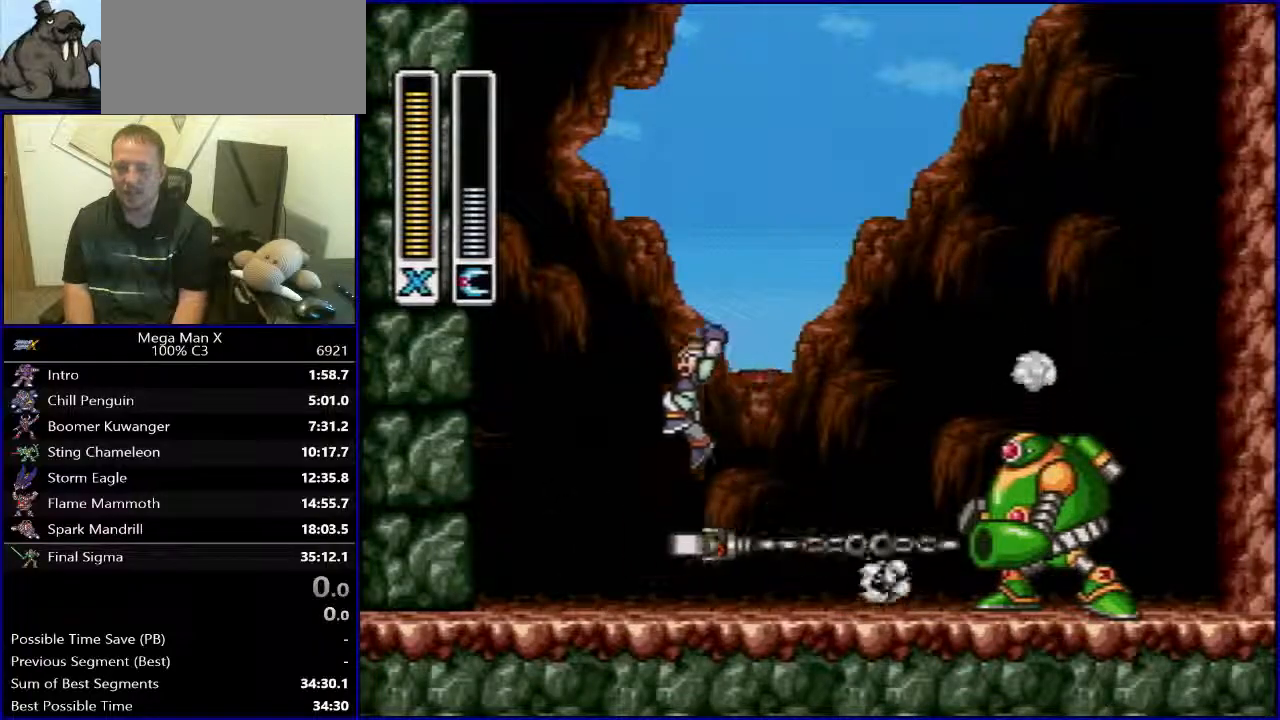
{"buttons": [], "events": [[33, "DPAD_LEFT", "up"], [200, "DPAD_RIGHT", "down"], [317, "DPAD_RIGHT", "up"]]}
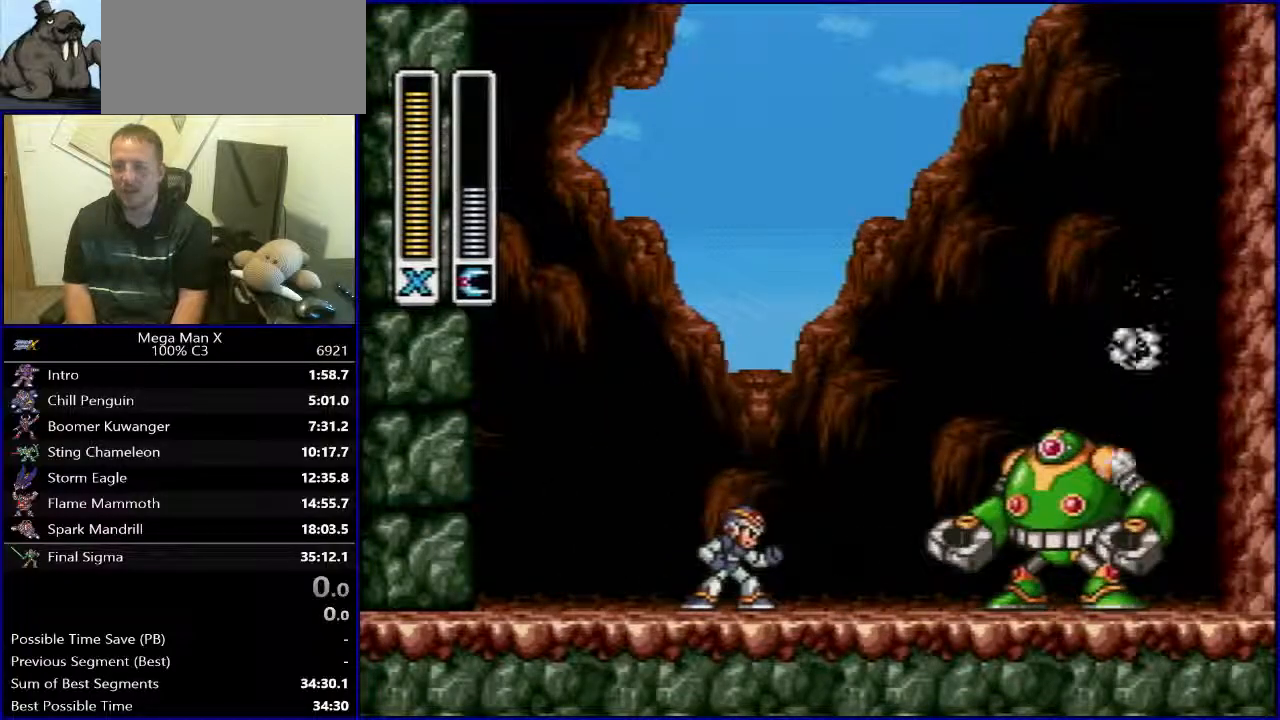
{"buttons": [], "events": []}
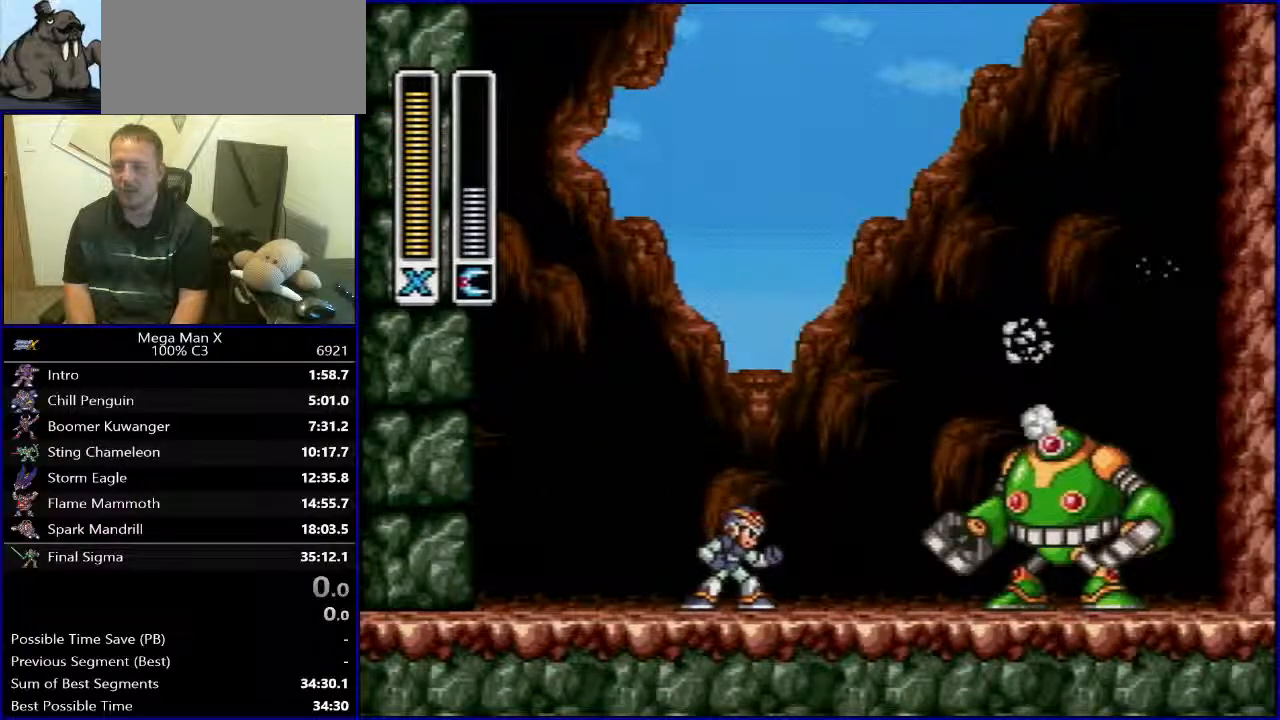
{"buttons": [], "events": []}
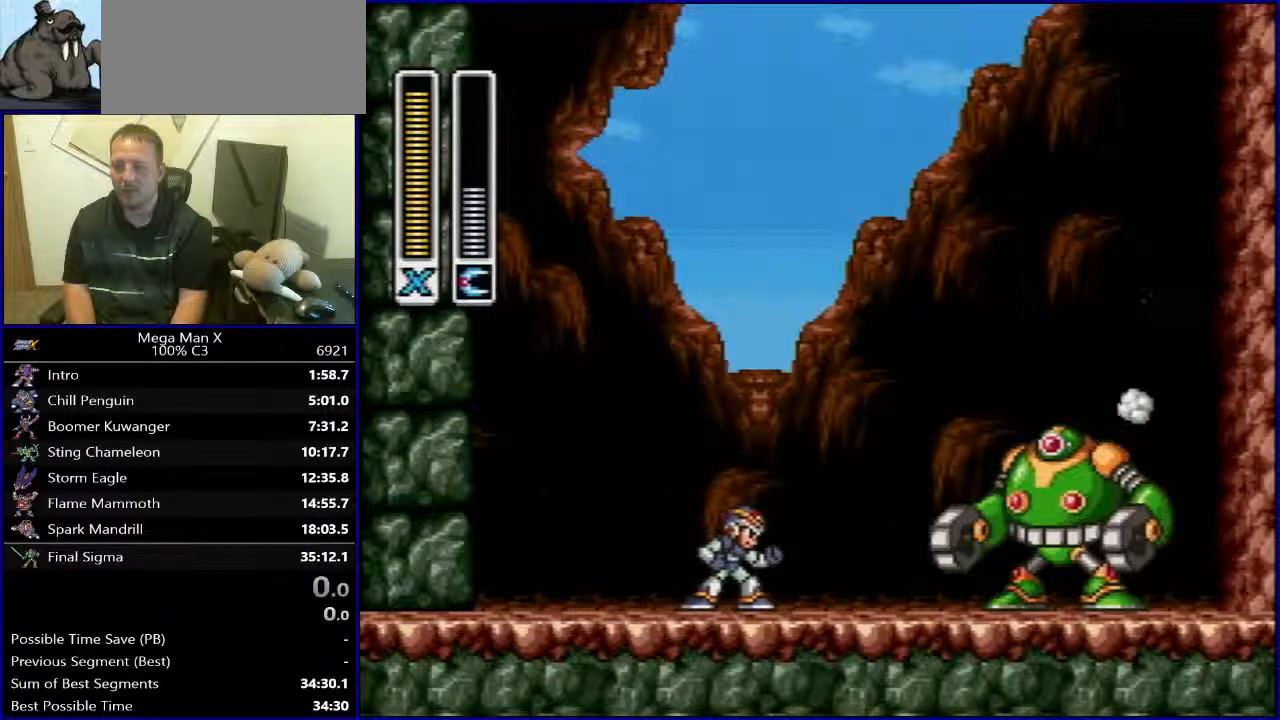
{"buttons": ["B", "R1"], "events": [[467, "B", "down"], [467, "R1", "down"]]}
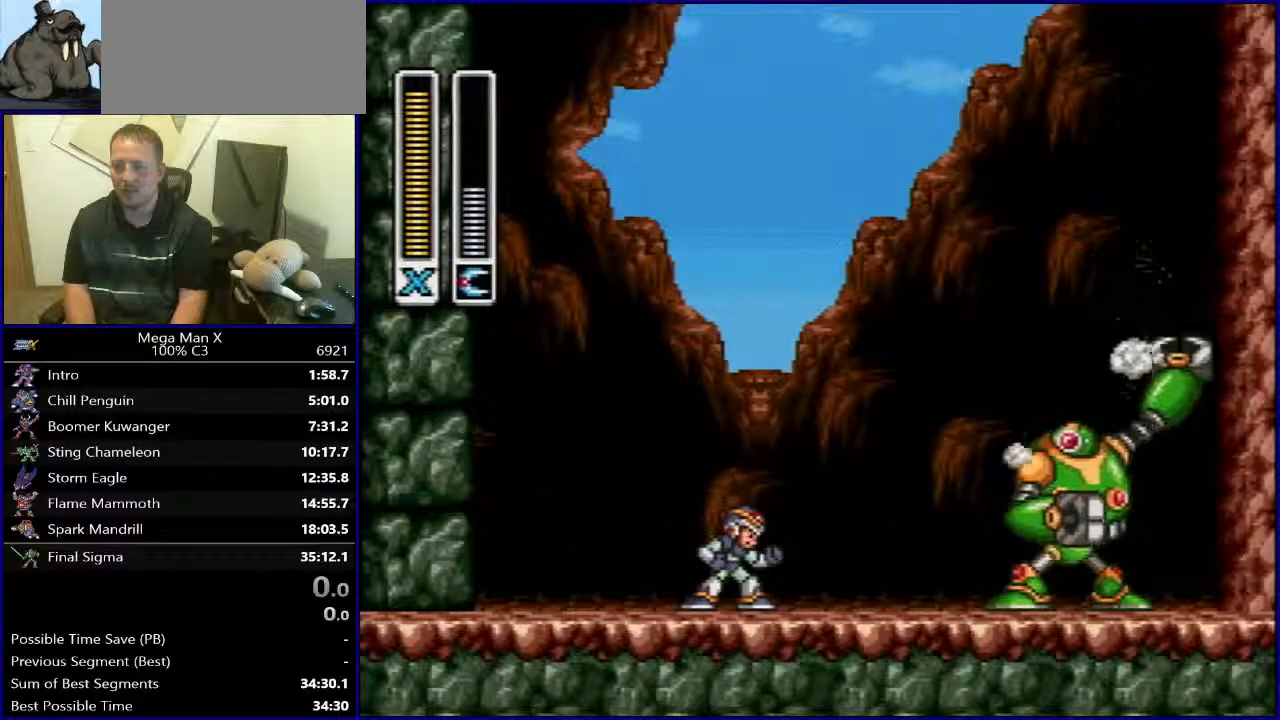
{"buttons": [], "events": [[100, "DPAD_RIGHT", "down"], [167, "B", "up"], [167, "R1", "up"], [317, "DPAD_RIGHT", "up"]]}
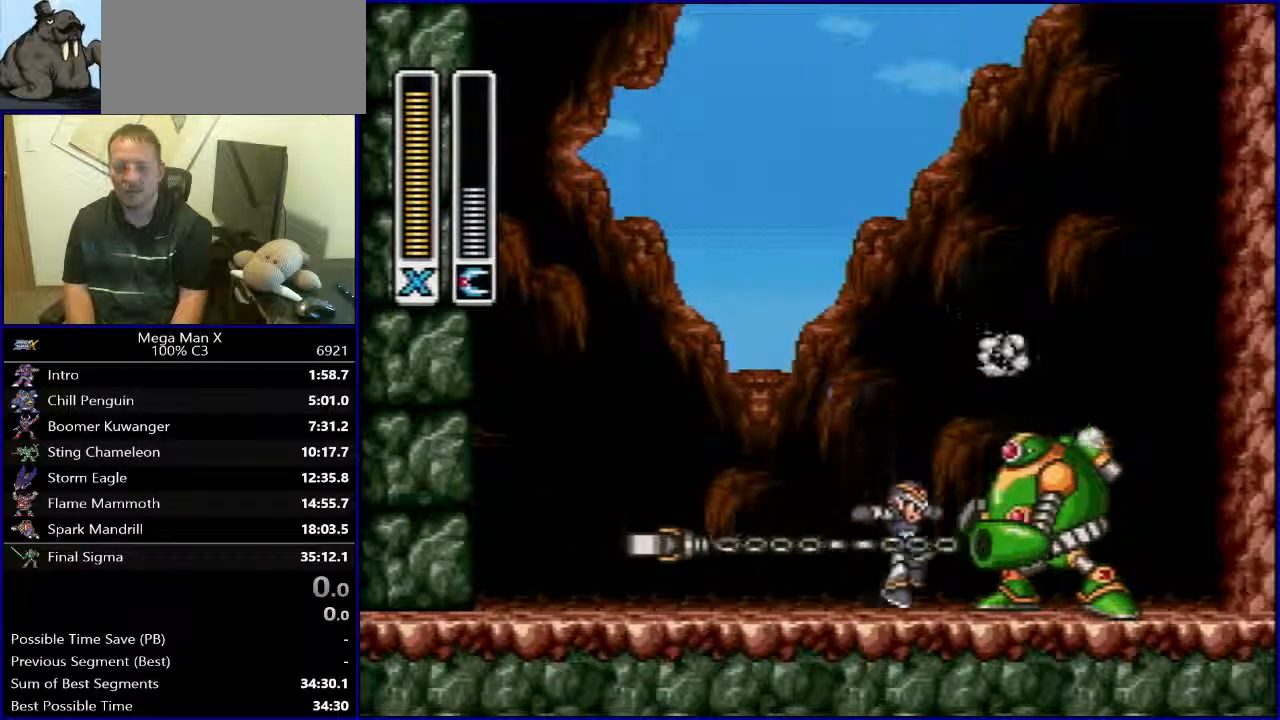
{"buttons": [], "events": []}
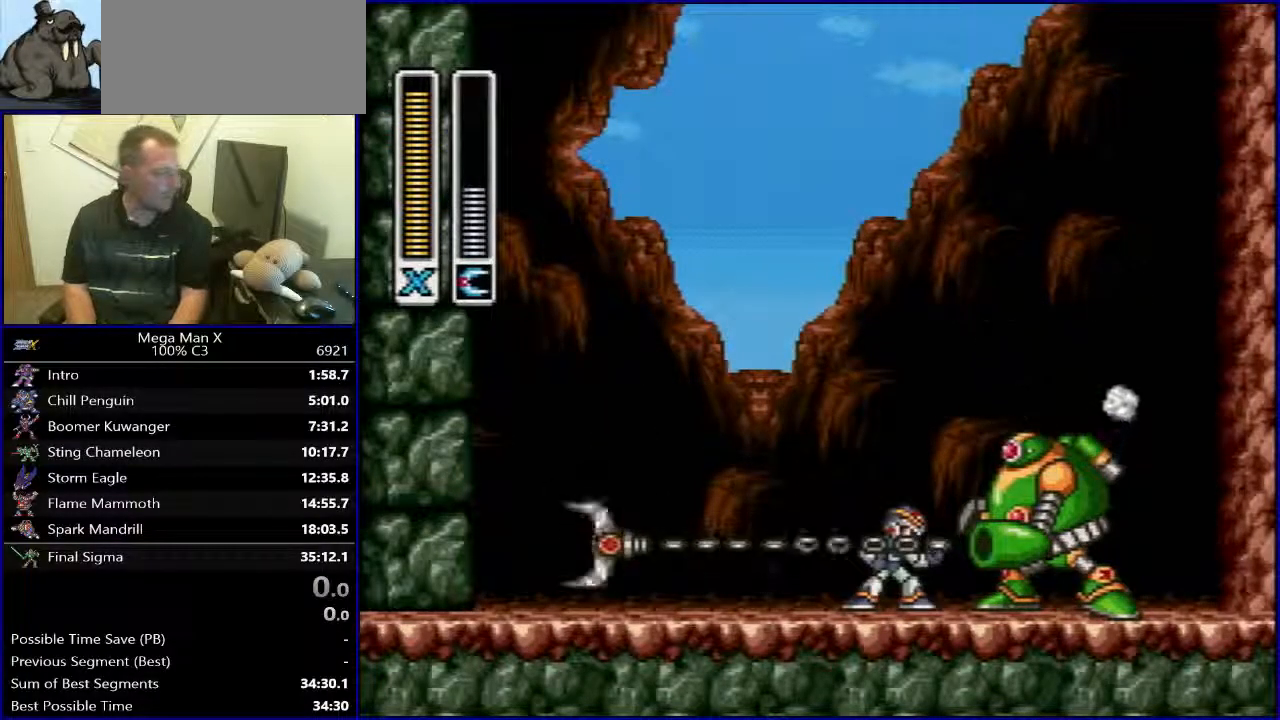
{"buttons": ["B", "R1", "DPAD_LEFT"], "events": [[100, "B", "down"], [100, "R1", "down"], [317, "DPAD_LEFT", "down"]]}
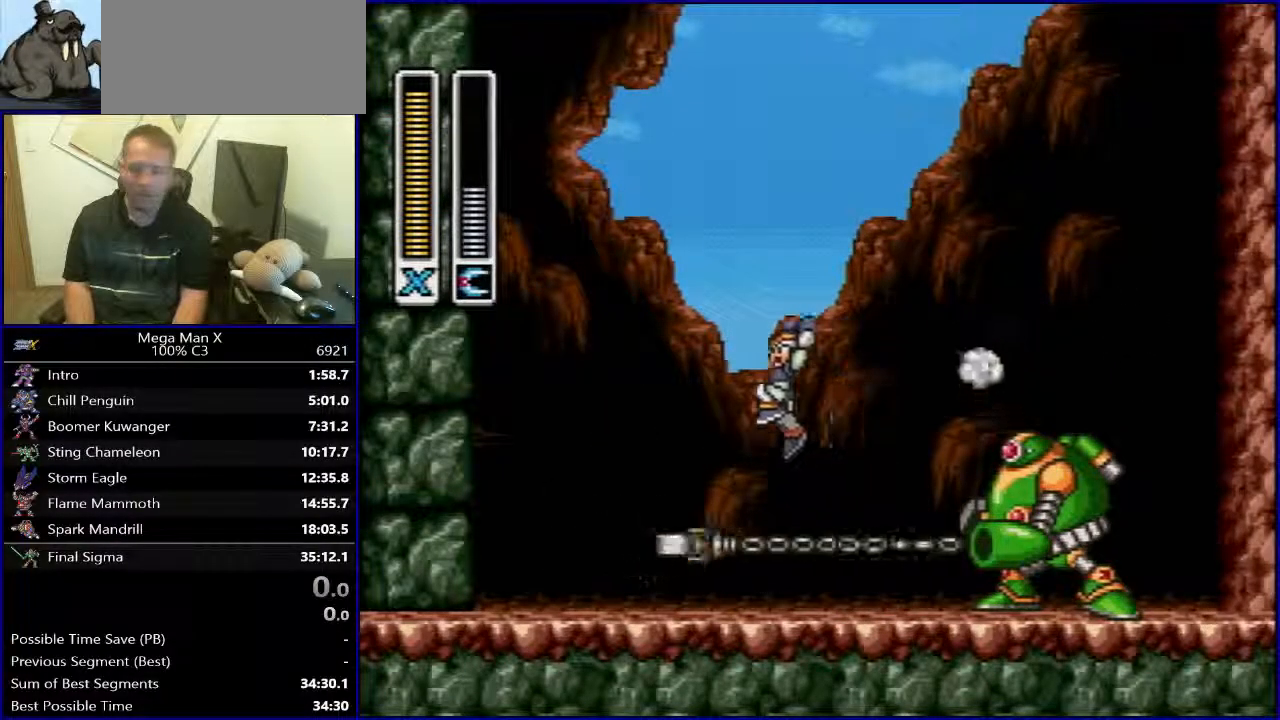
{"buttons": [], "events": [[67, "DPAD_LEFT", "up"], [117, "B", "up"], [133, "R1", "up"]]}
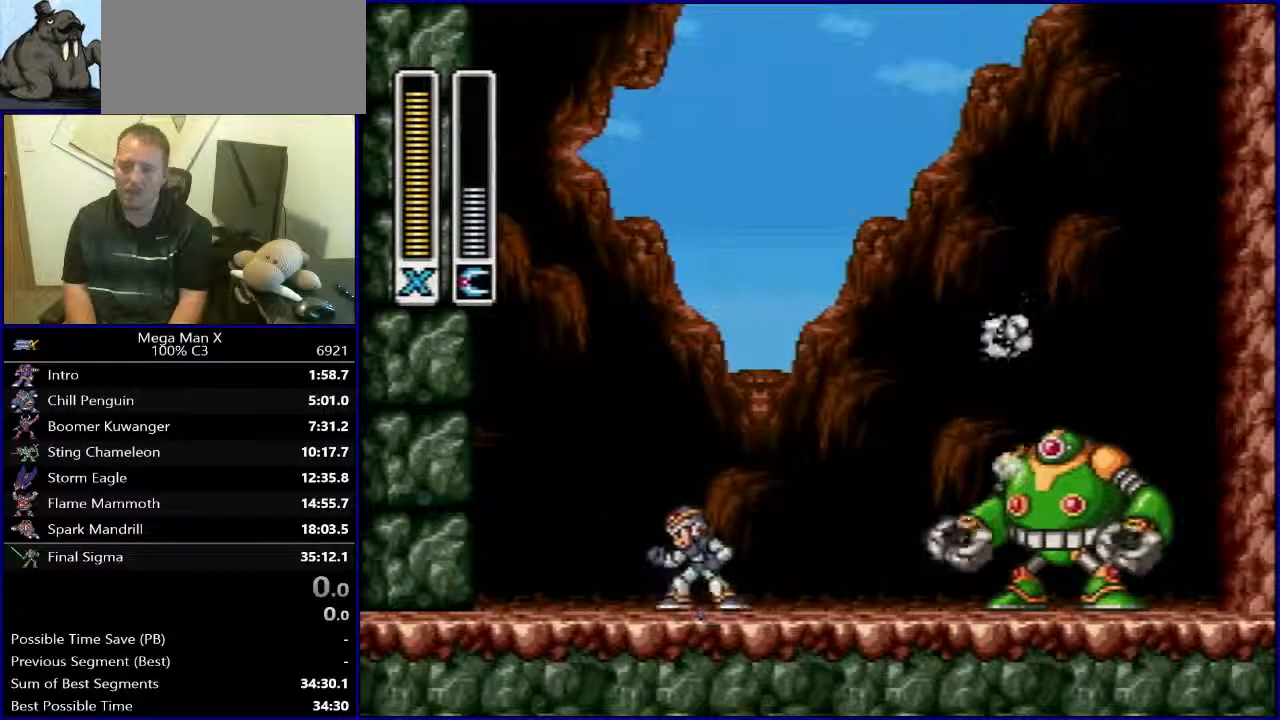
{"buttons": [], "events": []}
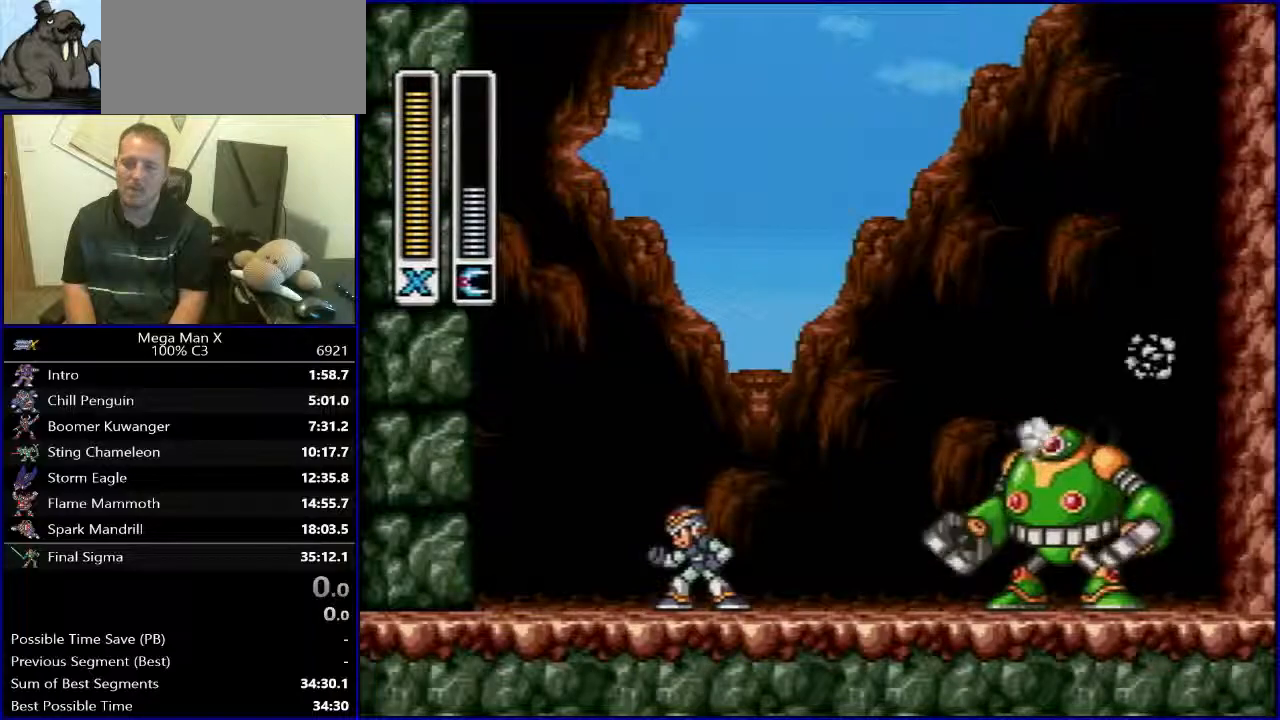
{"buttons": [], "events": []}
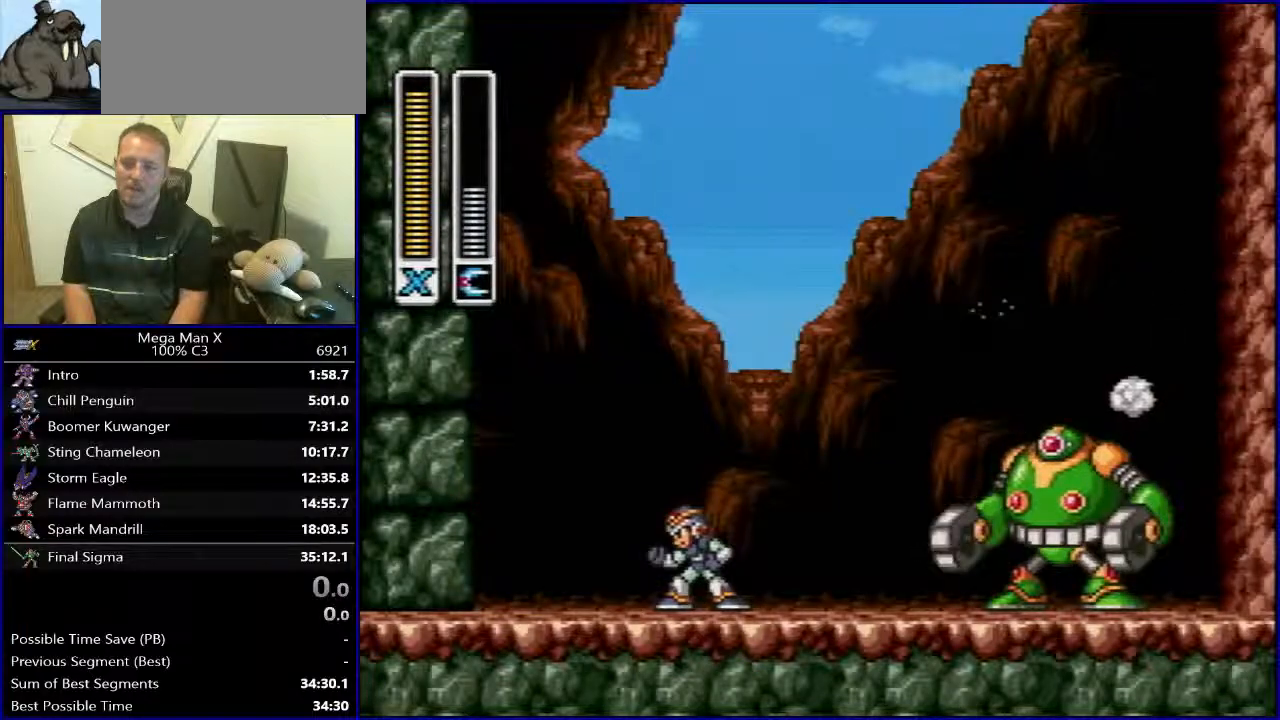
{"buttons": [], "events": []}
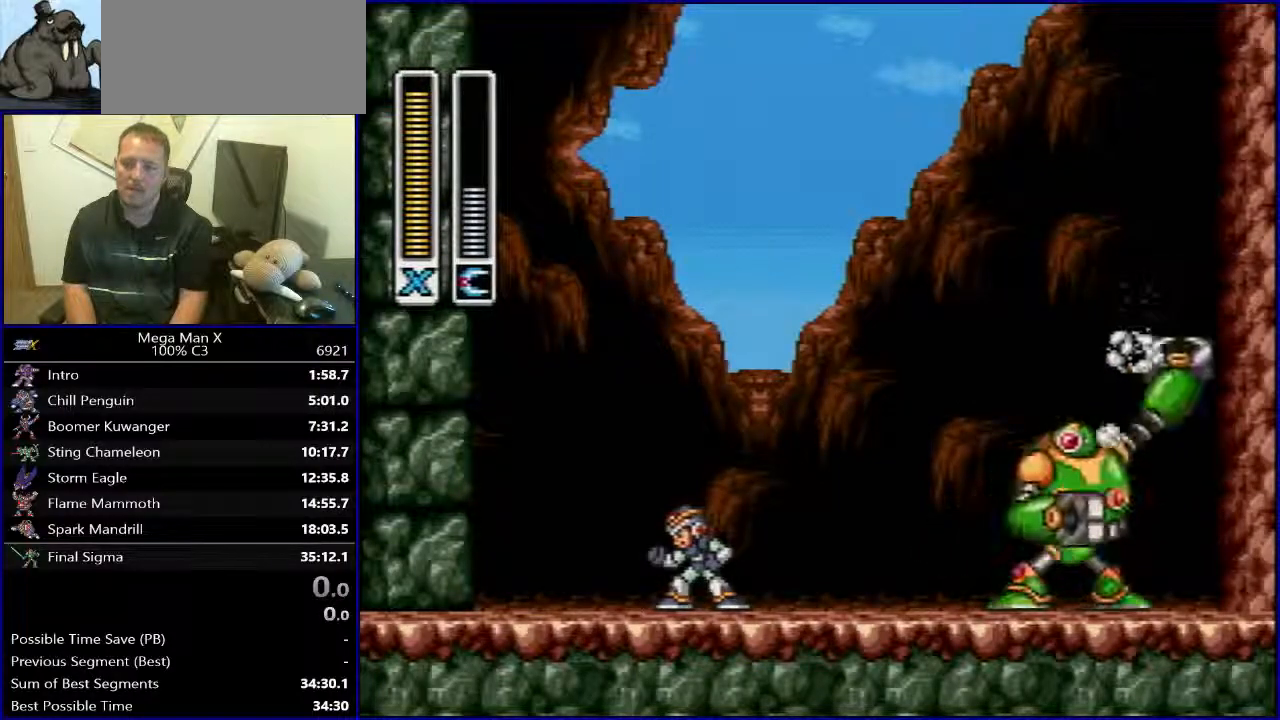
{"buttons": [], "events": [[17, "B", "down"], [17, "R1", "down"], [83, "DPAD_RIGHT", "down"], [200, "B", "up"], [217, "R1", "up"], [367, "DPAD_RIGHT", "up"]]}
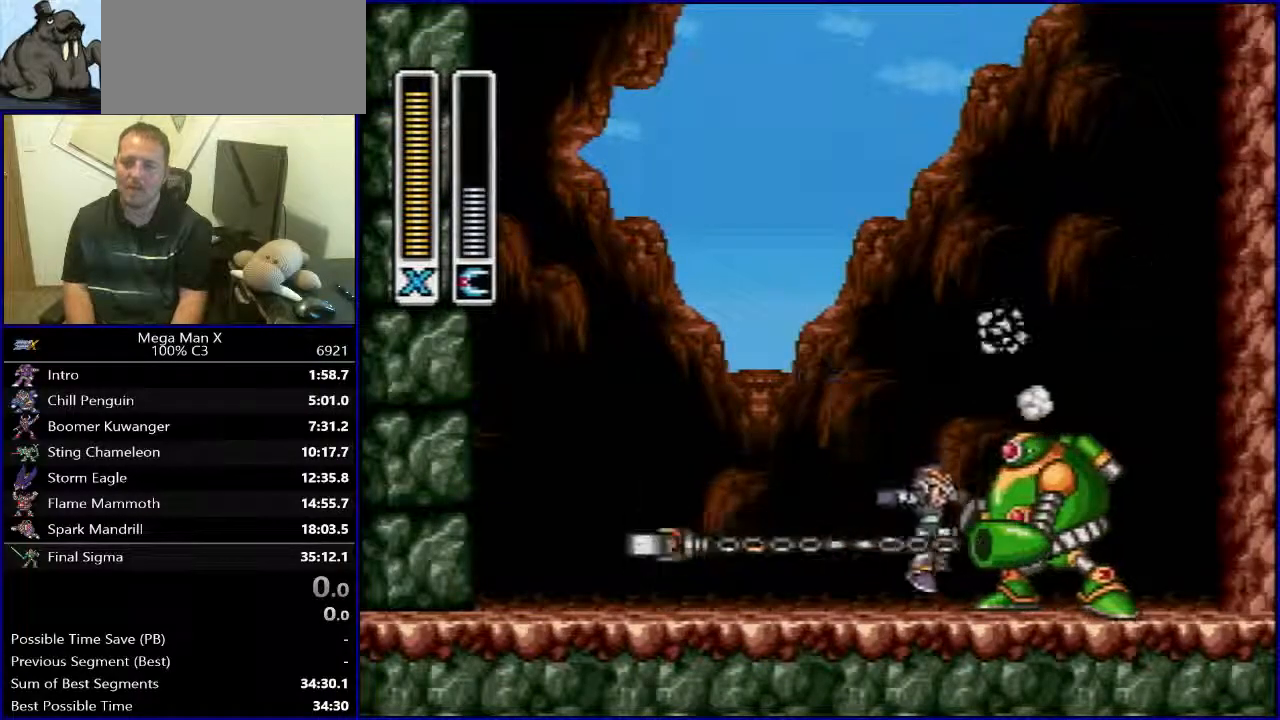
{"buttons": [], "events": []}
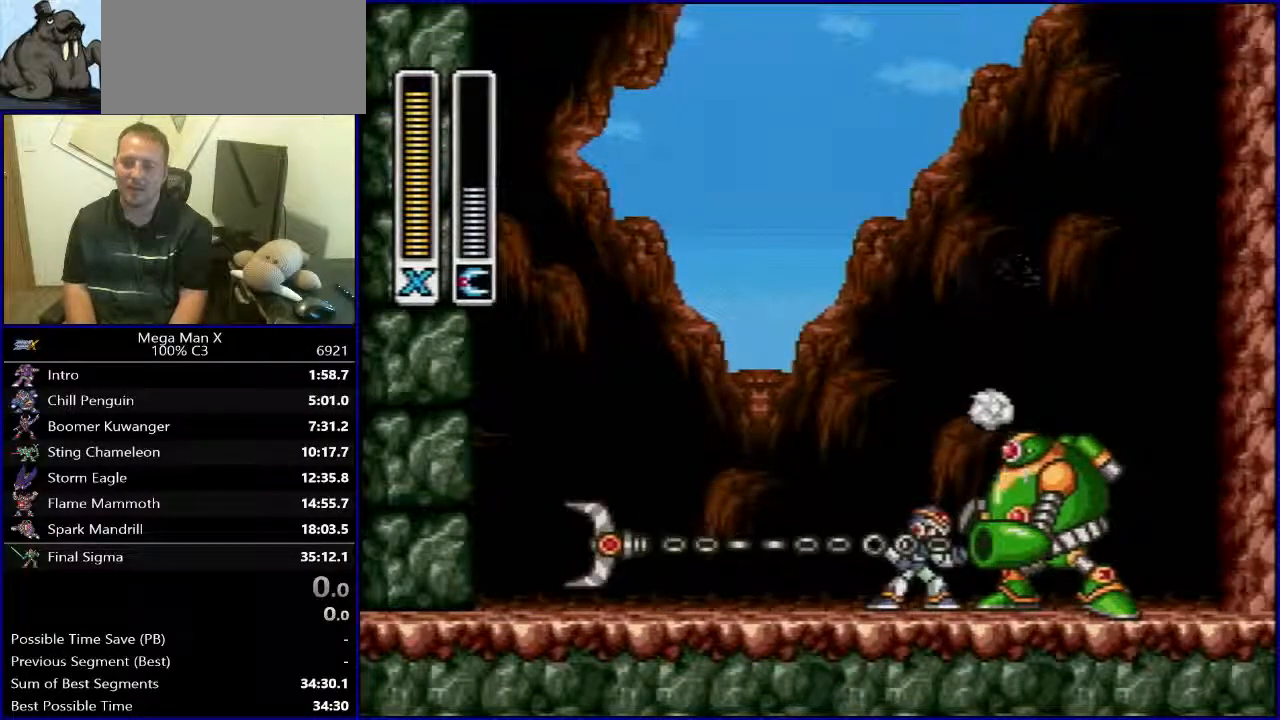
{"buttons": ["DPAD_LEFT"], "events": [[233, "DPAD_LEFT", "down"], [233, "R1", "down"], [250, "B", "down"], [500, "B", "up"], [500, "R1", "up"]]}
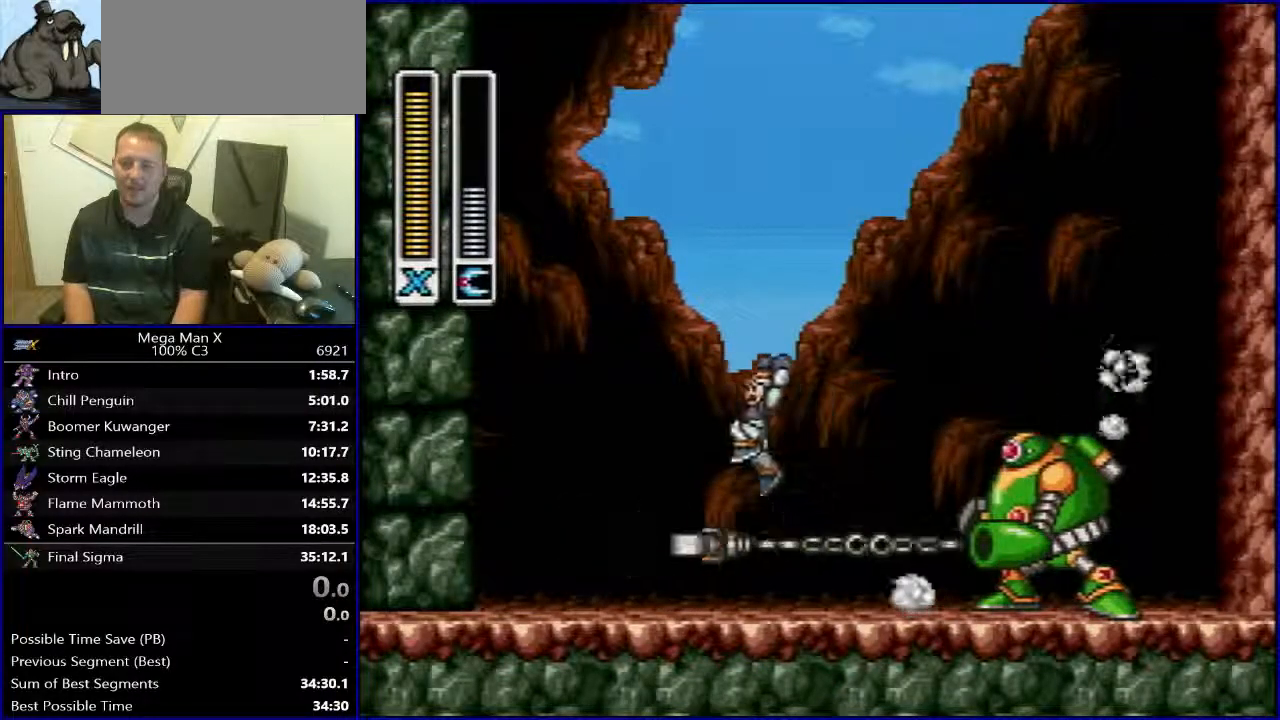
{"buttons": [], "events": [[250, "DPAD_LEFT", "up"], [383, "DPAD_RIGHT", "down"], [500, "DPAD_RIGHT", "up"]]}
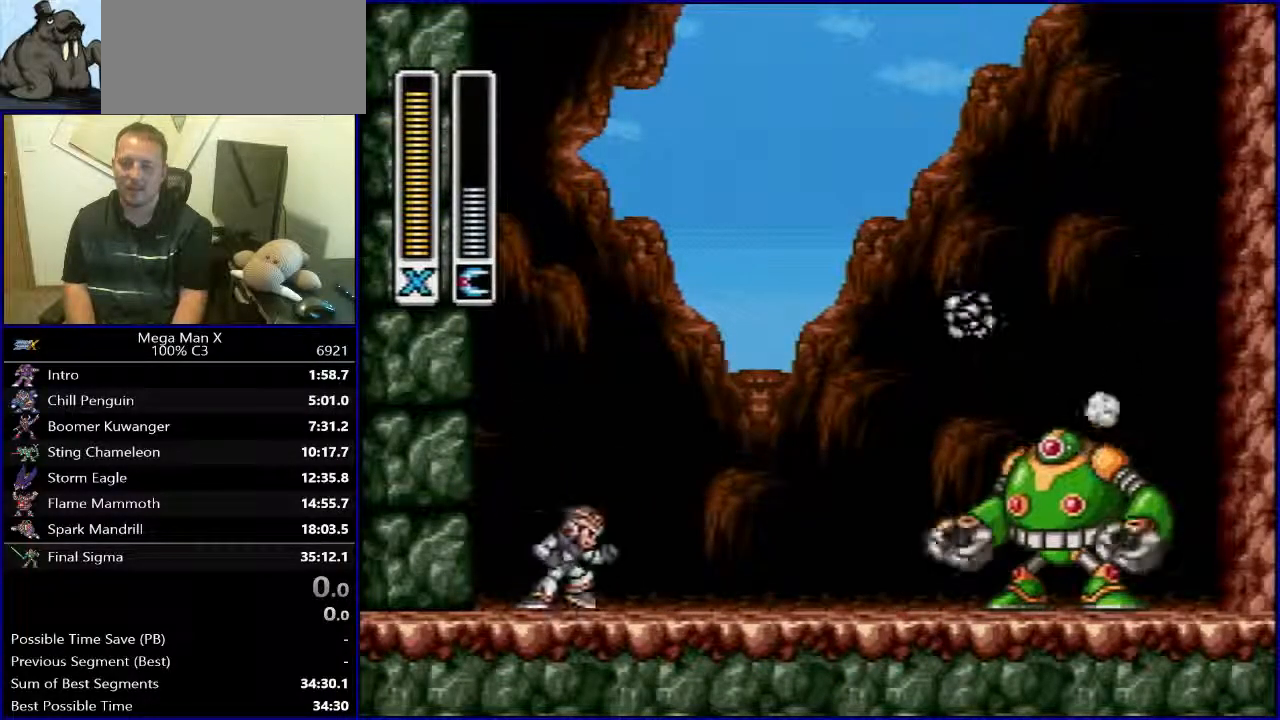
{"buttons": [], "events": []}
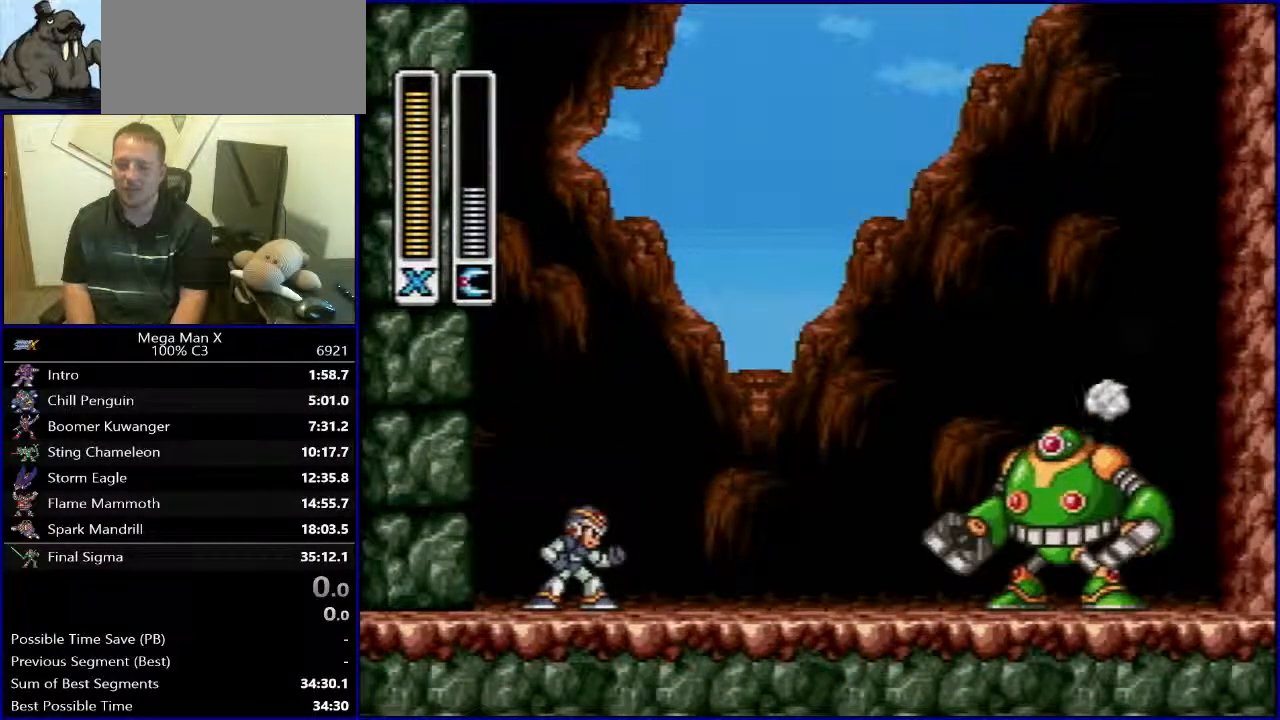
{"buttons": [], "events": [[233, "DPAD_RIGHT", "down"], [350, "DPAD_RIGHT", "up"]]}
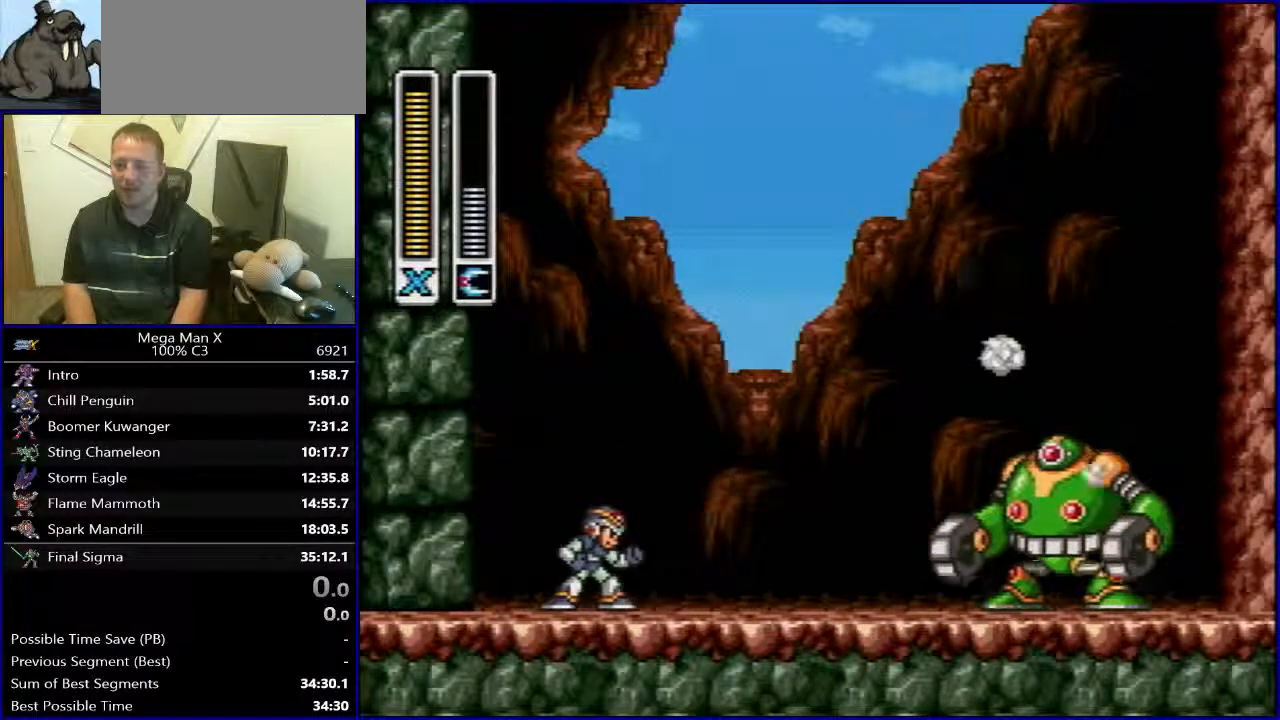
{"buttons": ["R1", "DPAD_RIGHT"], "events": [[217, "DPAD_RIGHT", "down"], [317, "R1", "down"]]}
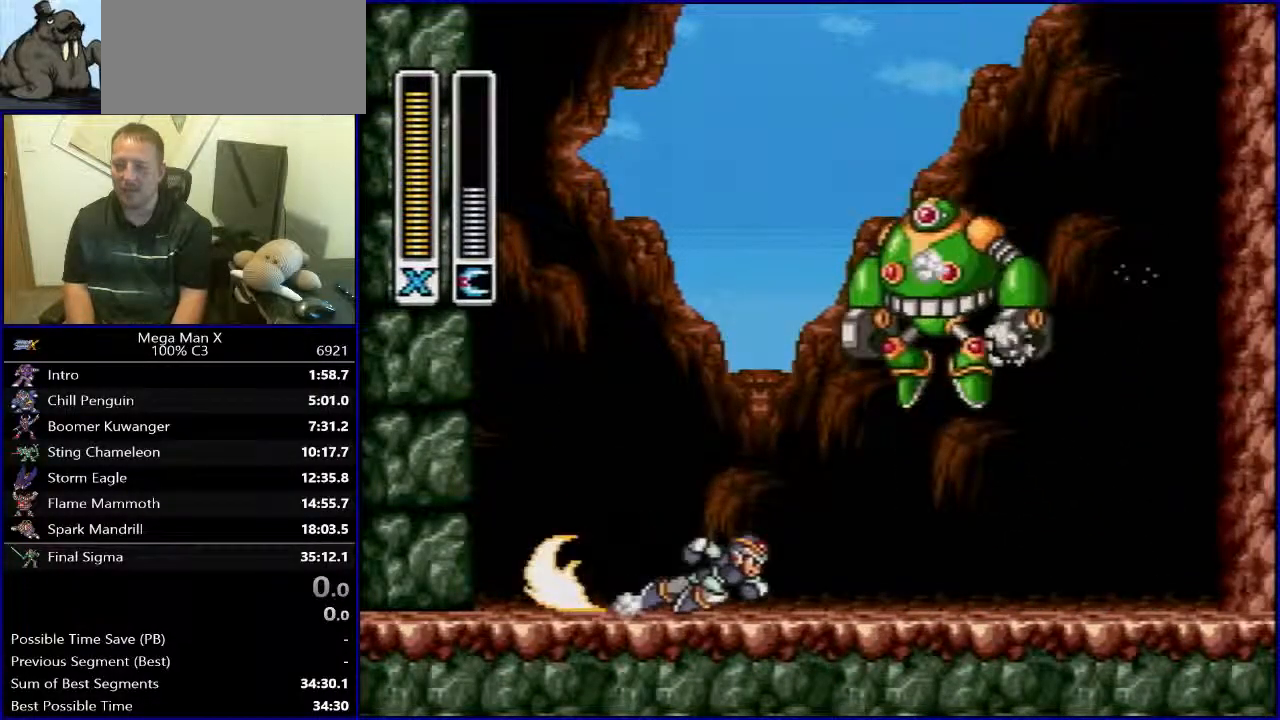
{"buttons": [], "events": [[217, "DPAD_RIGHT", "up"], [217, "DPAD_UP", "down"], [233, "DPAD_LEFT", "down"], [233, "DPAD_UP", "up"], [233, "R1", "up"], [333, "DPAD_LEFT", "up"], [367, "Y", "down"], [467, "Y", "up"]]}
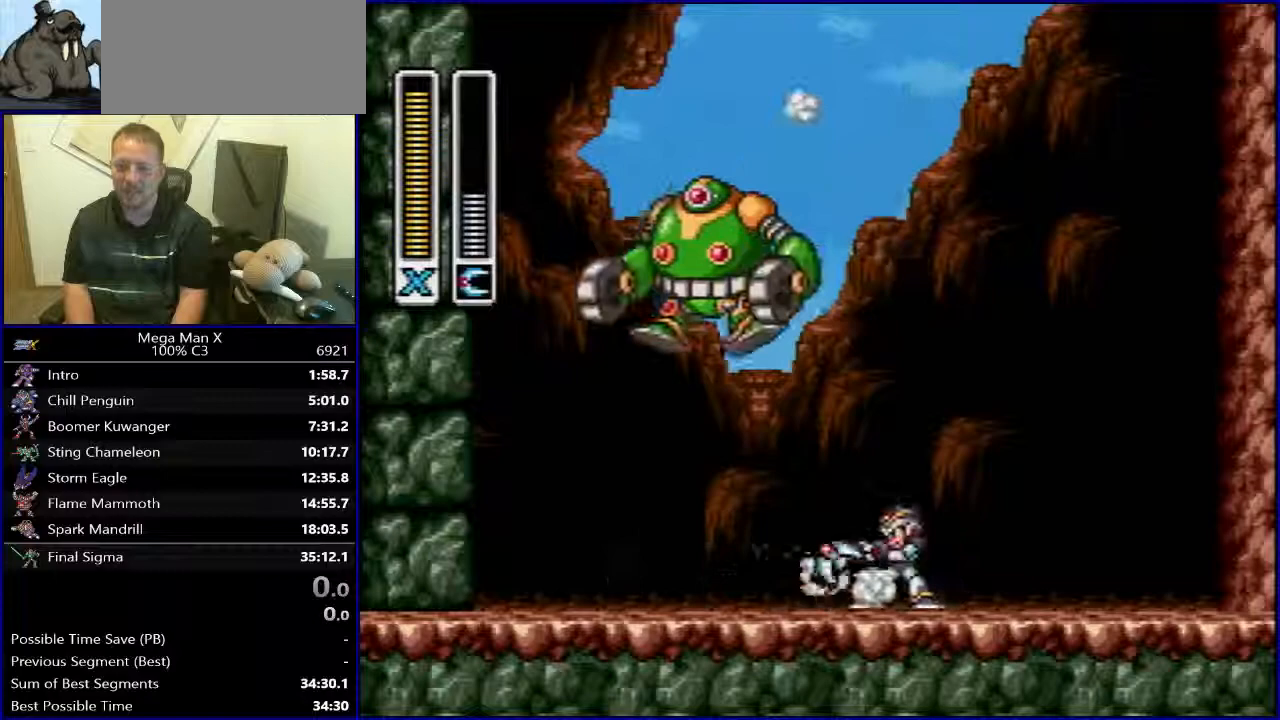
{"buttons": [], "events": [[50, "DPAD_RIGHT", "down"], [350, "DPAD_RIGHT", "up"]]}
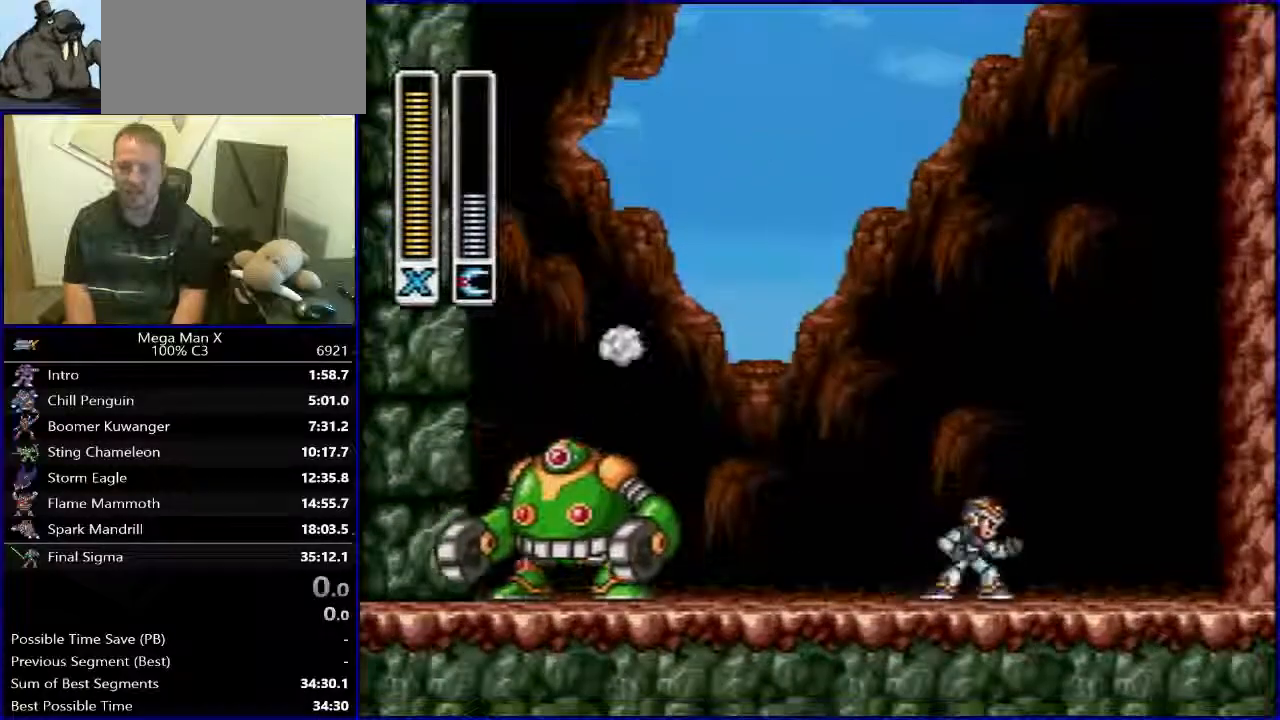
{"buttons": [], "events": []}
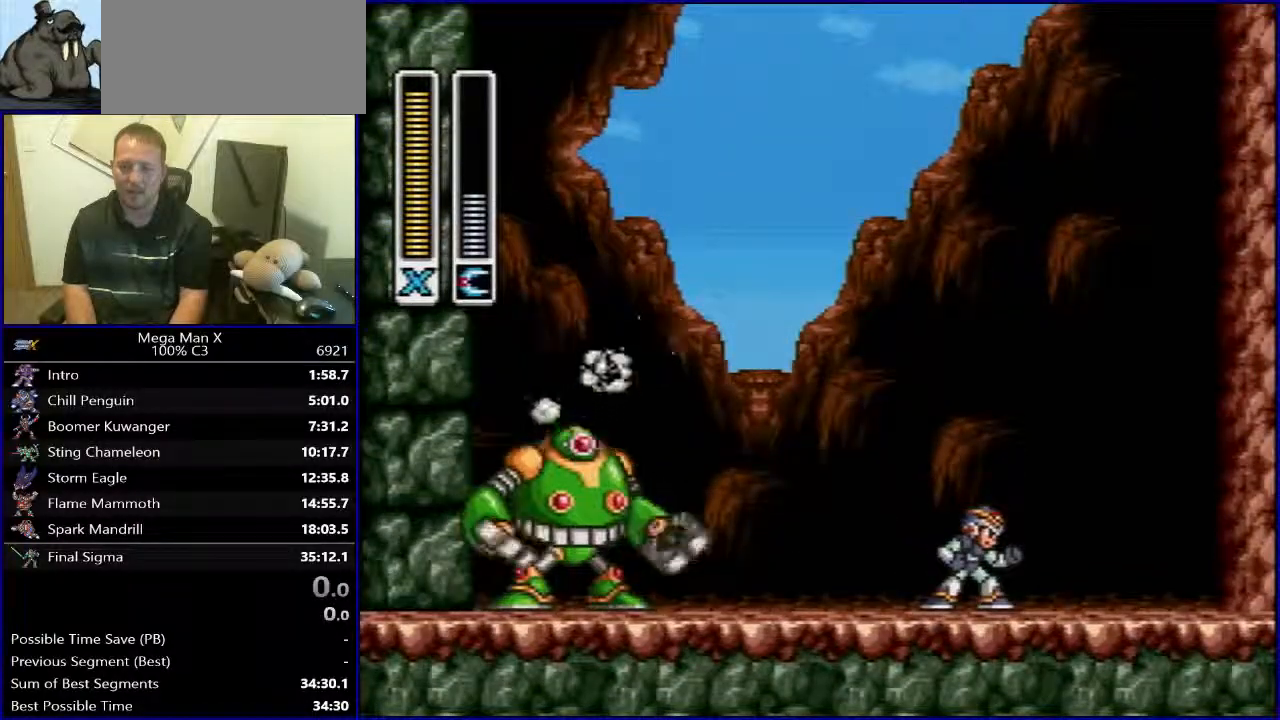
{"buttons": [], "events": []}
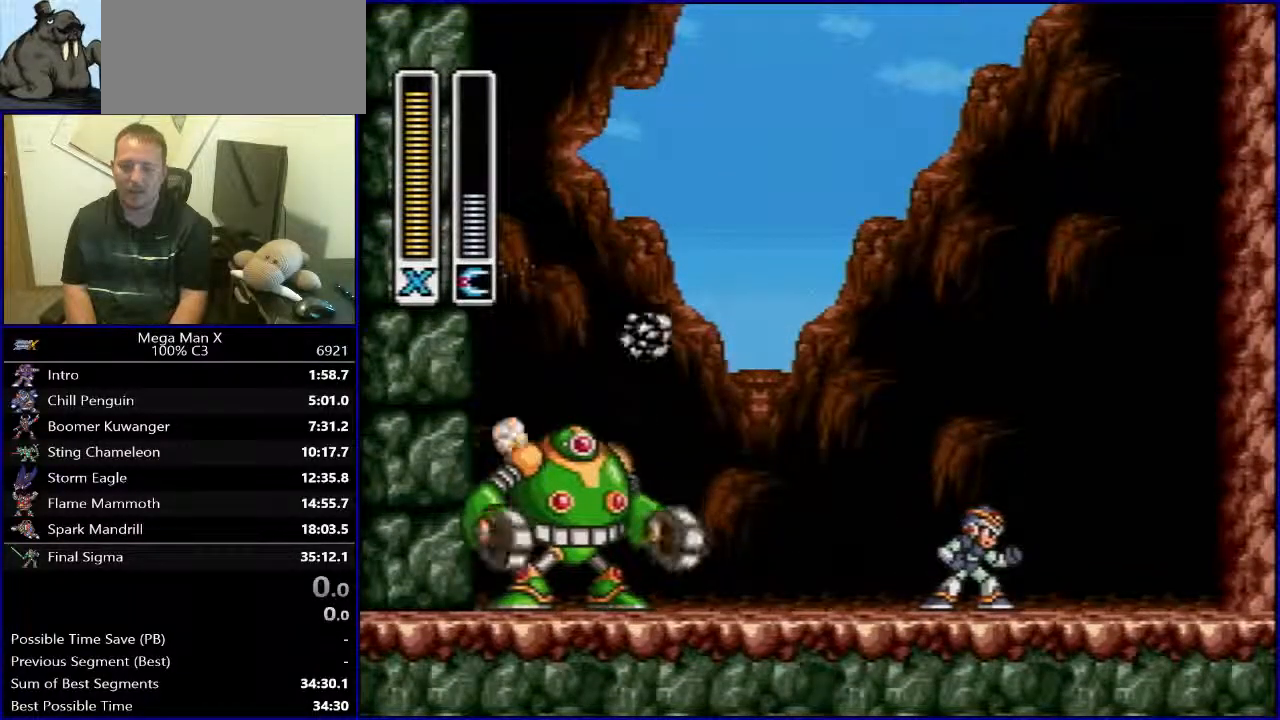
{"buttons": [], "events": []}